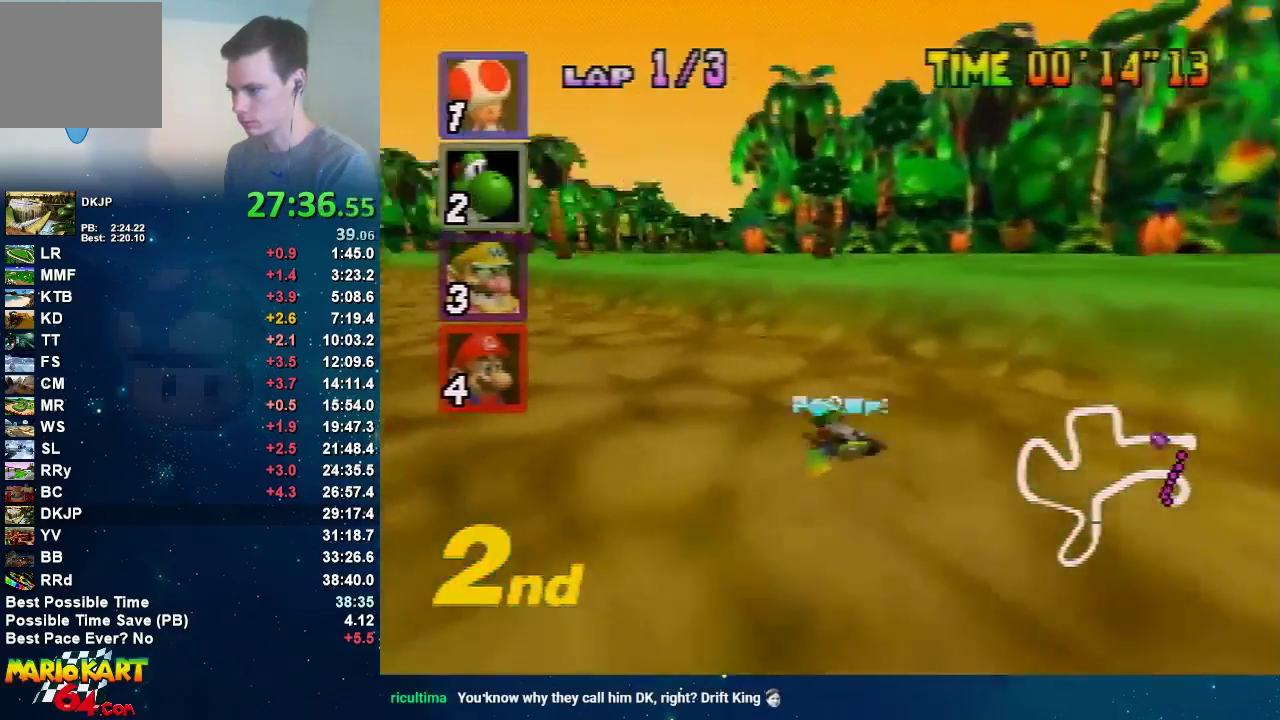
Gameplay with a controller (Nintendo layout); each line is a JSON object with the inputs held at the frame after it. "events" lists button and stick changes between this image and that frame as [ms after this image, input, new state], when the widget could be followed in between. Not read: L3 R3 Z.
{"buttons": ["A"], "left_stick": "left", "events": [[67, "A", "down"], [134, "A", "up"], [200, "A", "down"]]}
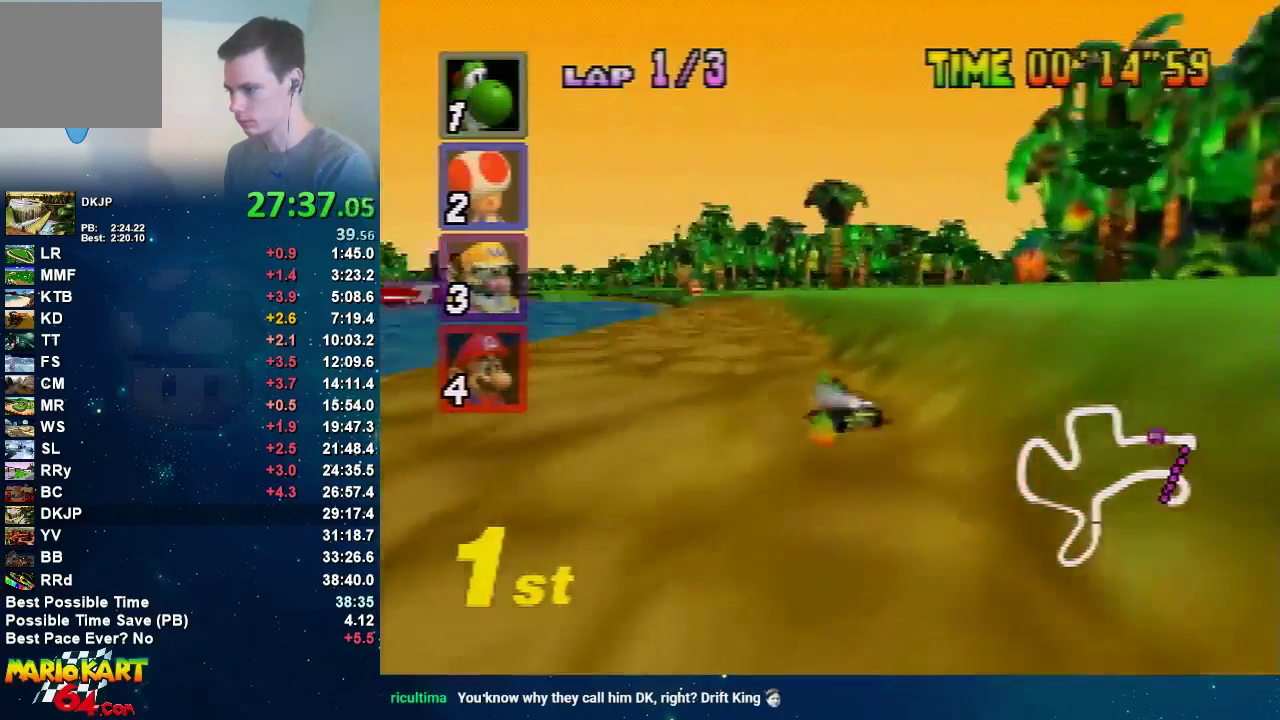
{"buttons": ["A"], "left_stick": "center", "events": [[233, "left_stick", "right"], [400, "left_stick", "center"]]}
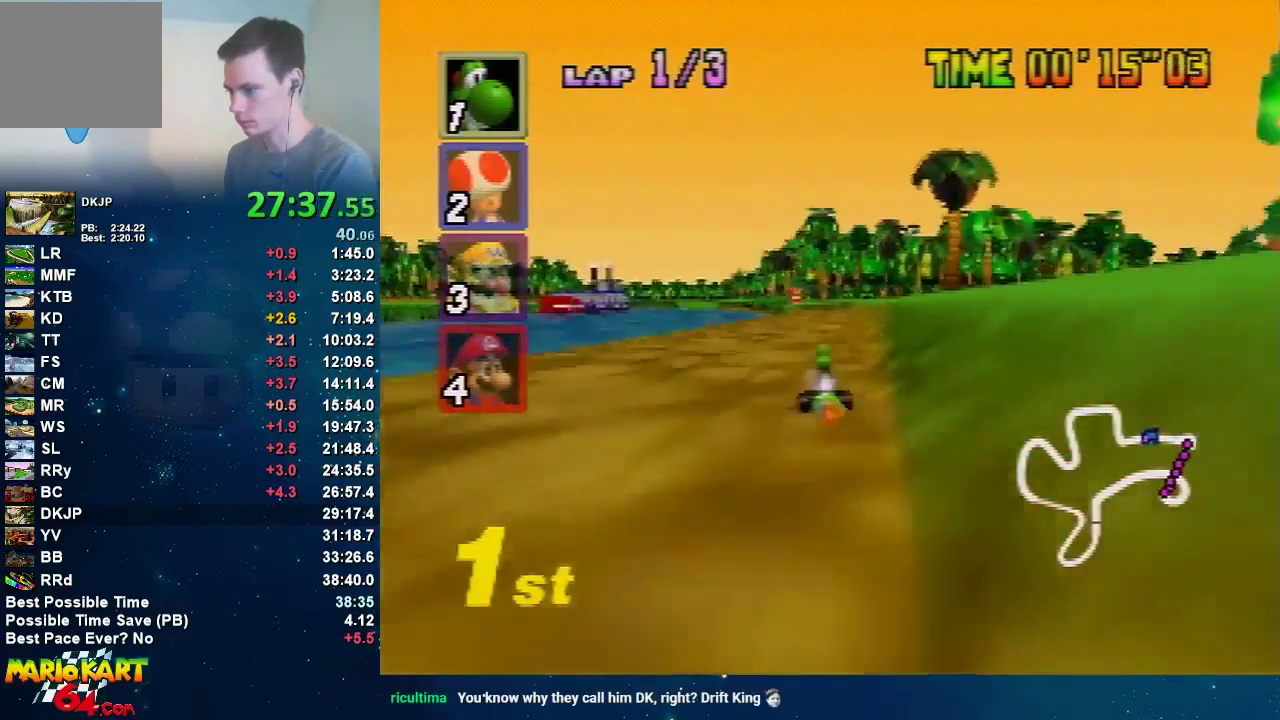
{"buttons": ["A"], "left_stick": "center", "events": []}
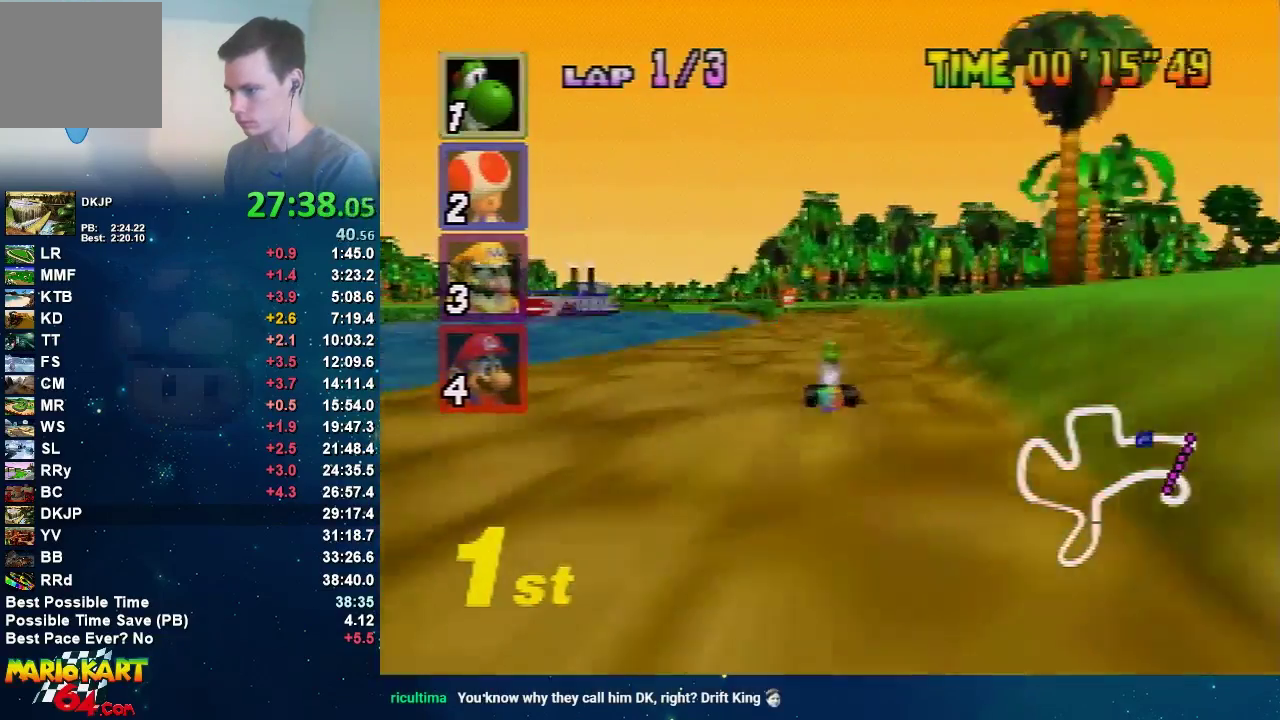
{"buttons": ["A"], "left_stick": "left", "events": [[100, "left_stick", "right"], [266, "left_stick", "center"], [333, "left_stick", "left"]]}
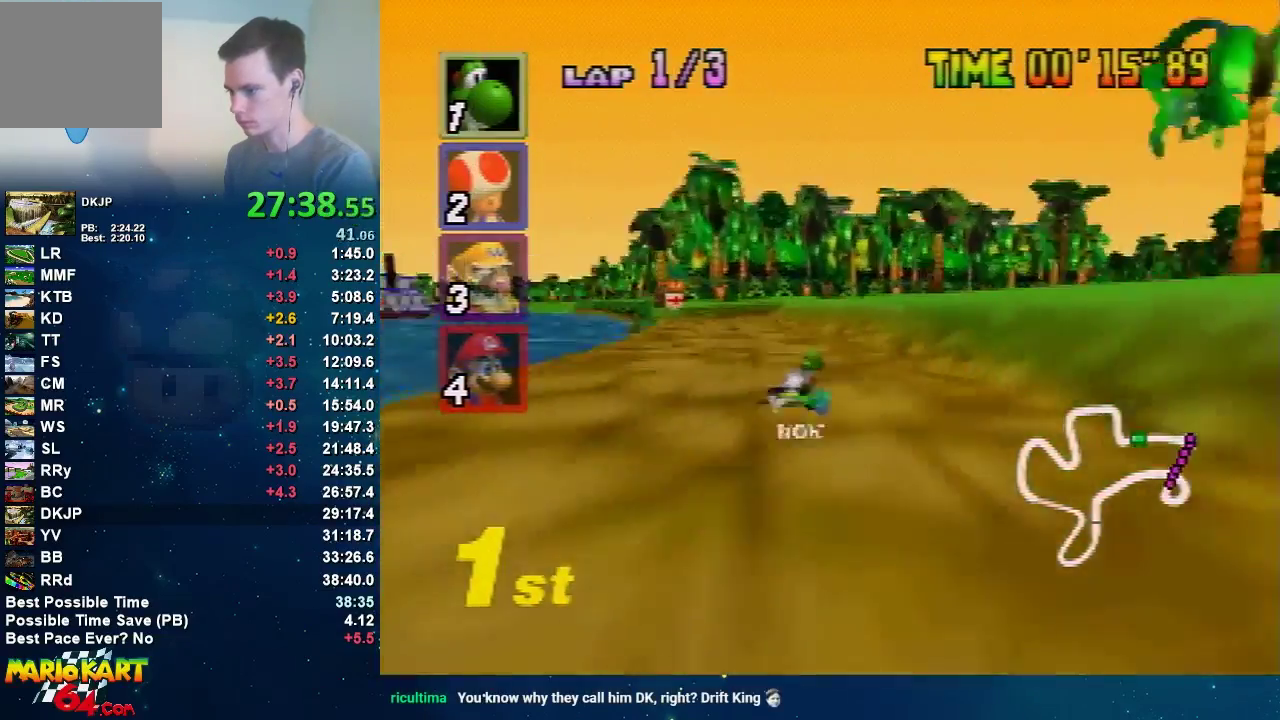
{"buttons": ["A"], "left_stick": "left", "events": []}
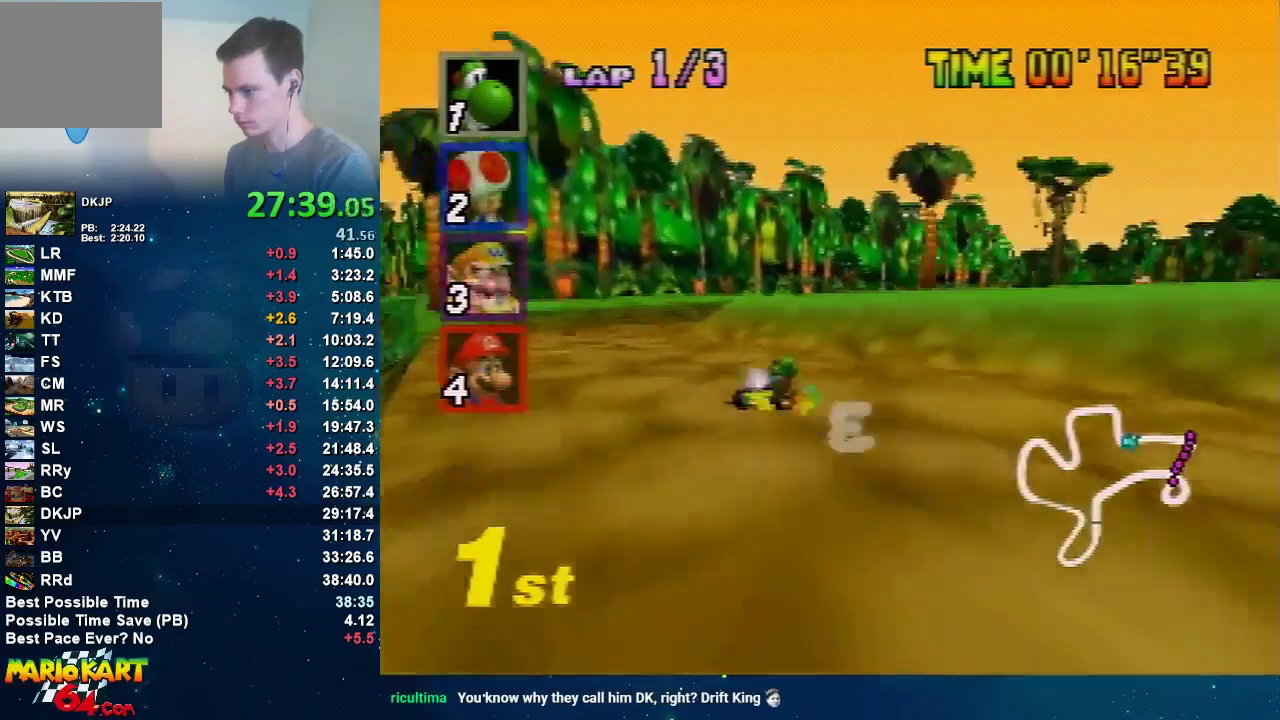
{"buttons": ["A"], "left_stick": "right", "events": [[100, "left_stick", "right"]]}
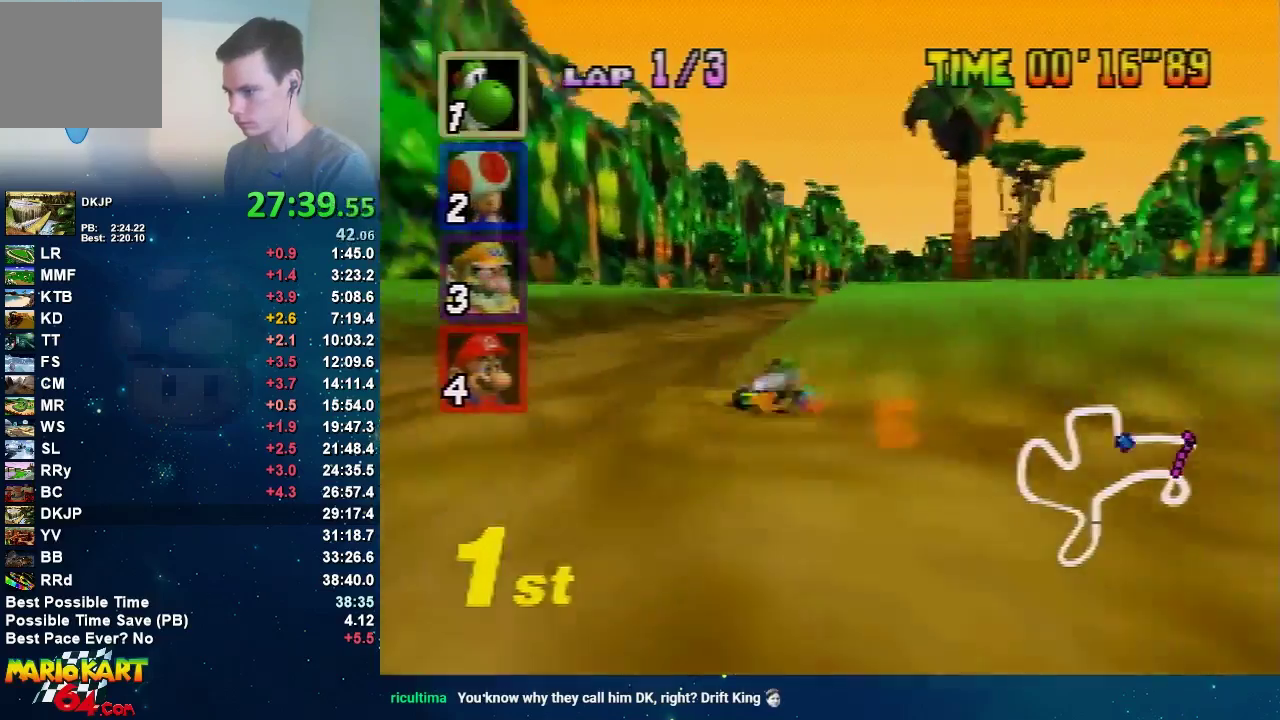
{"buttons": ["A"], "left_stick": "left", "events": [[434, "left_stick", "left"]]}
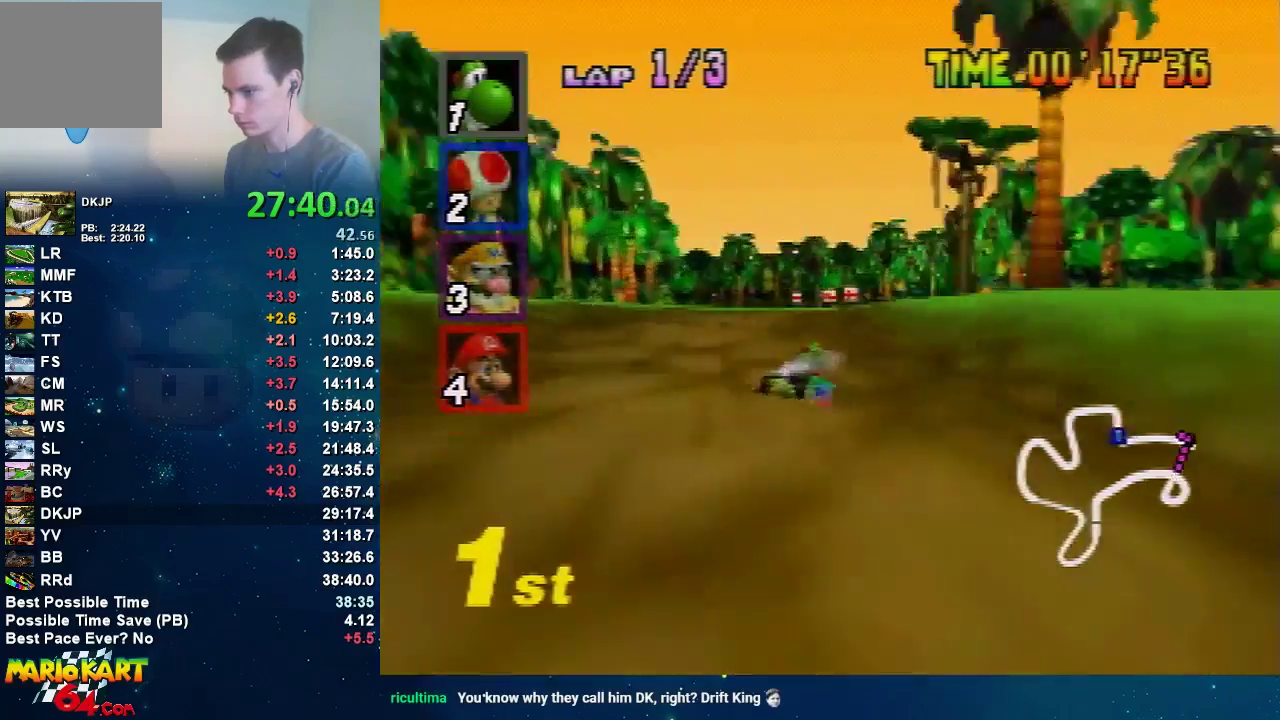
{"buttons": ["A"], "left_stick": "center", "events": [[66, "left_stick", "center"], [133, "left_stick", "left"], [433, "left_stick", "center"]]}
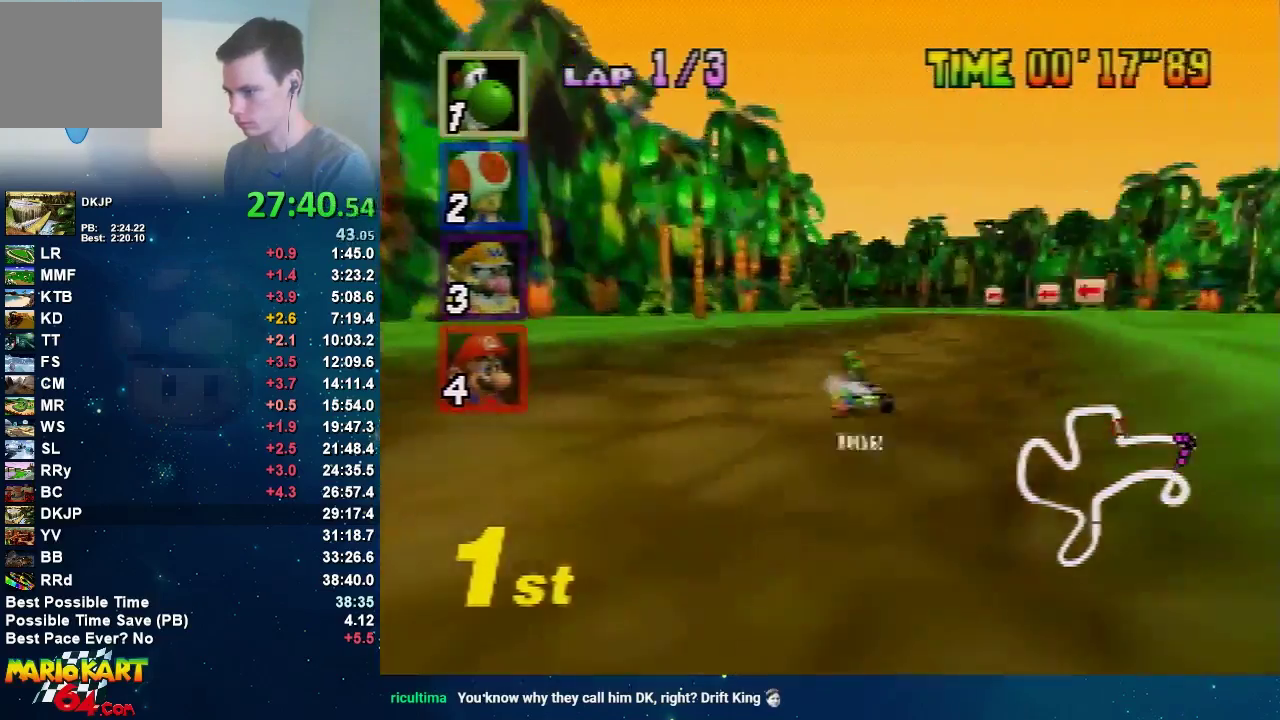
{"buttons": ["A"], "left_stick": "right", "events": [[67, "left_stick", "right"], [334, "left_stick", "up-right"], [467, "left_stick", "right"]]}
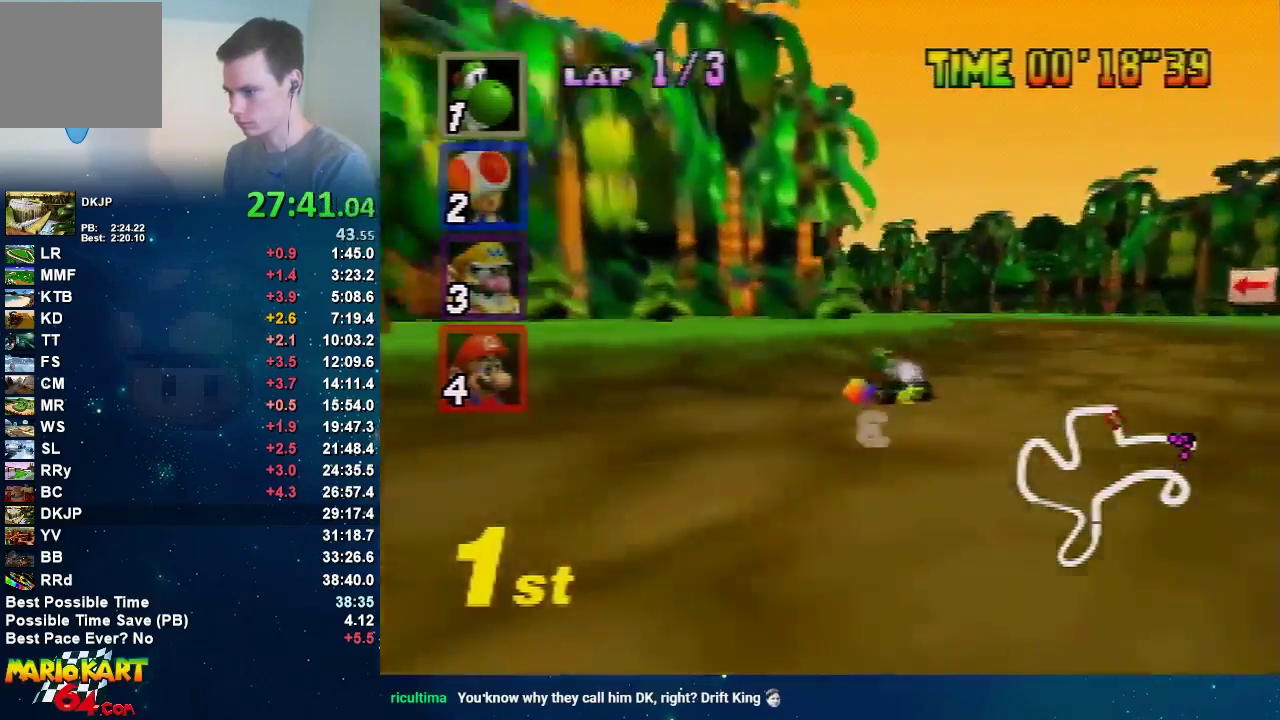
{"buttons": ["A"], "left_stick": "left", "events": [[166, "left_stick", "left"]]}
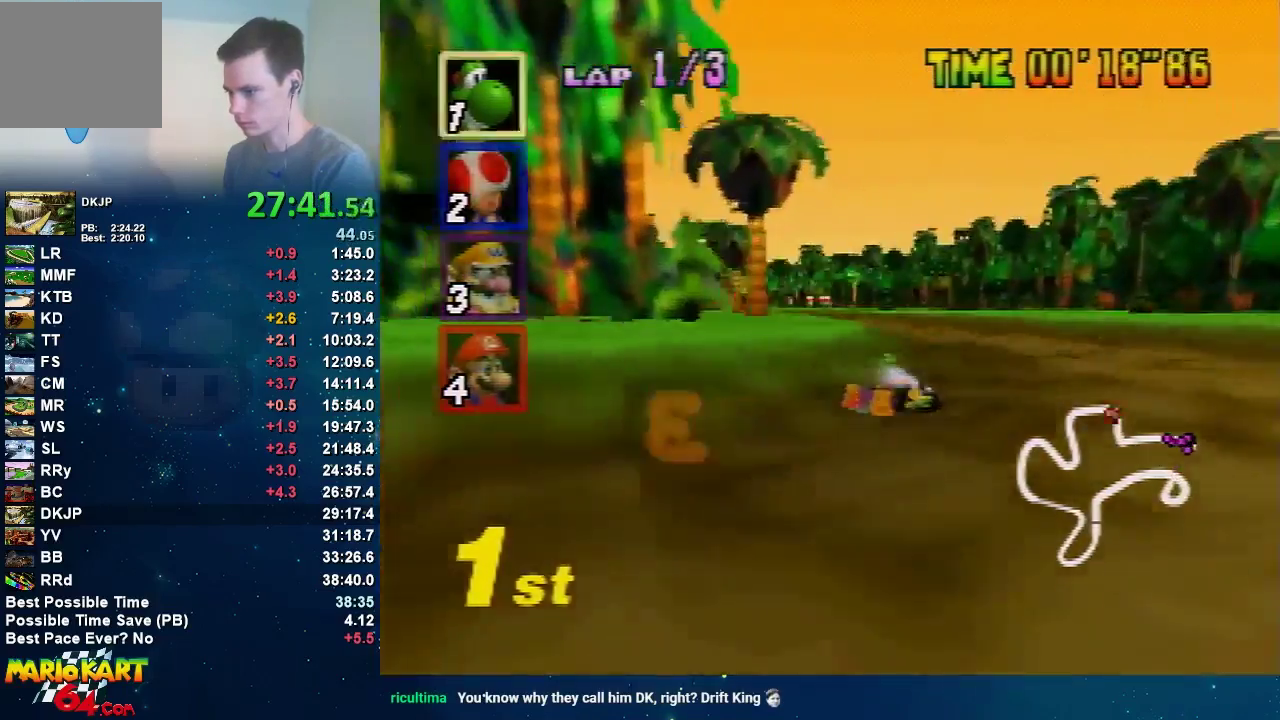
{"buttons": ["A"], "left_stick": "right", "events": [[334, "left_stick", "up-left"], [434, "left_stick", "right"]]}
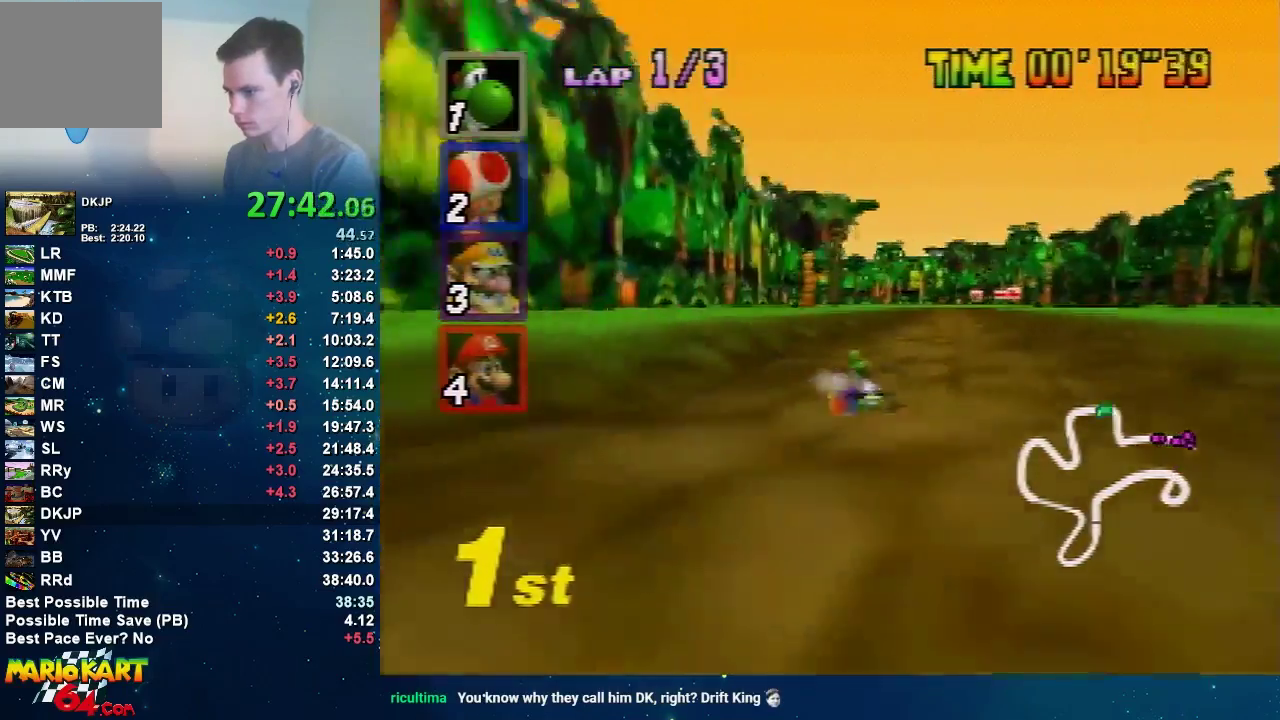
{"buttons": ["A"], "left_stick": "left", "events": [[166, "left_stick", "up-left"], [233, "left_stick", "center"], [400, "left_stick", "left"]]}
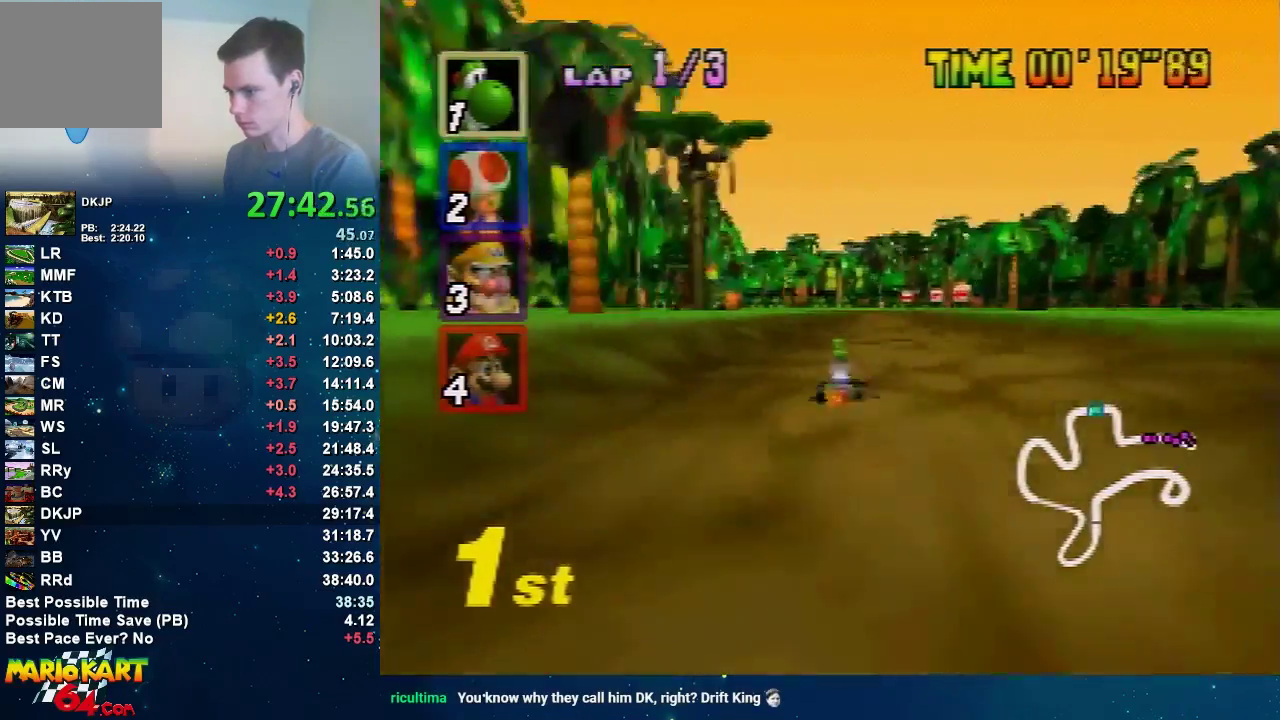
{"buttons": ["A"], "left_stick": "right", "events": [[133, "left_stick", "center"], [234, "left_stick", "right"]]}
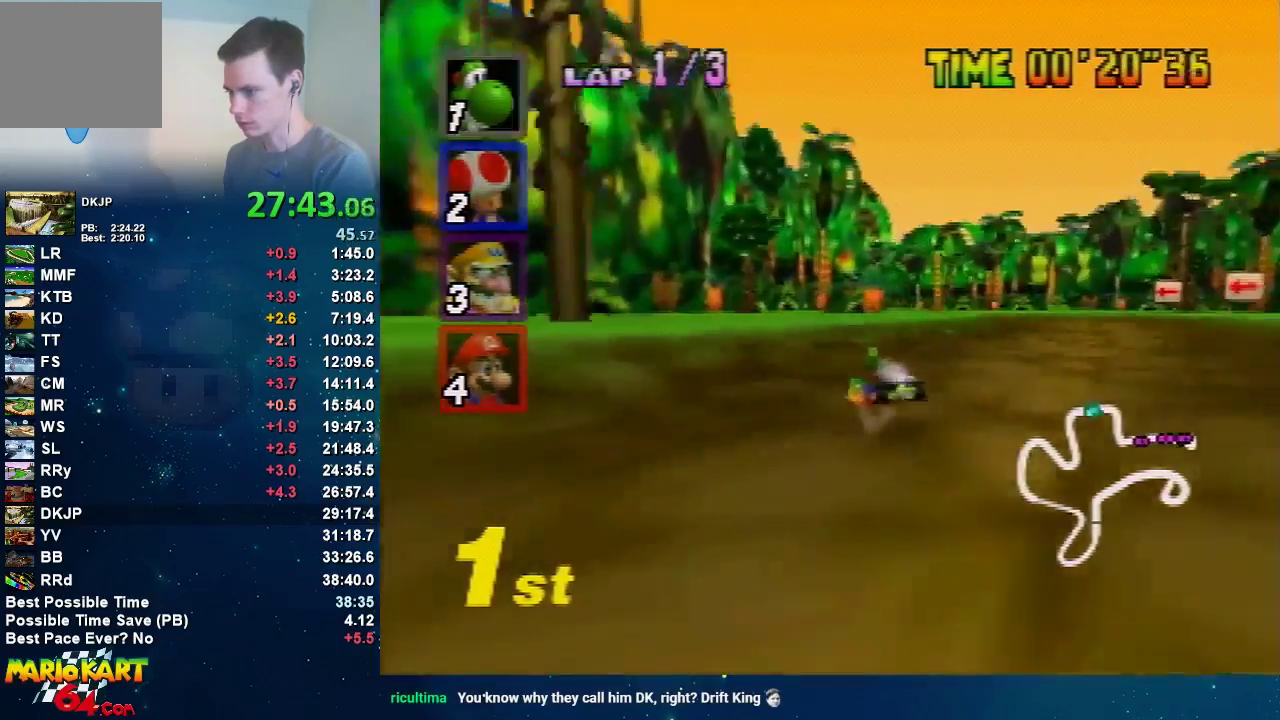
{"buttons": ["A"], "left_stick": "left", "events": [[166, "left_stick", "up-left"], [233, "left_stick", "right"], [500, "left_stick", "left"]]}
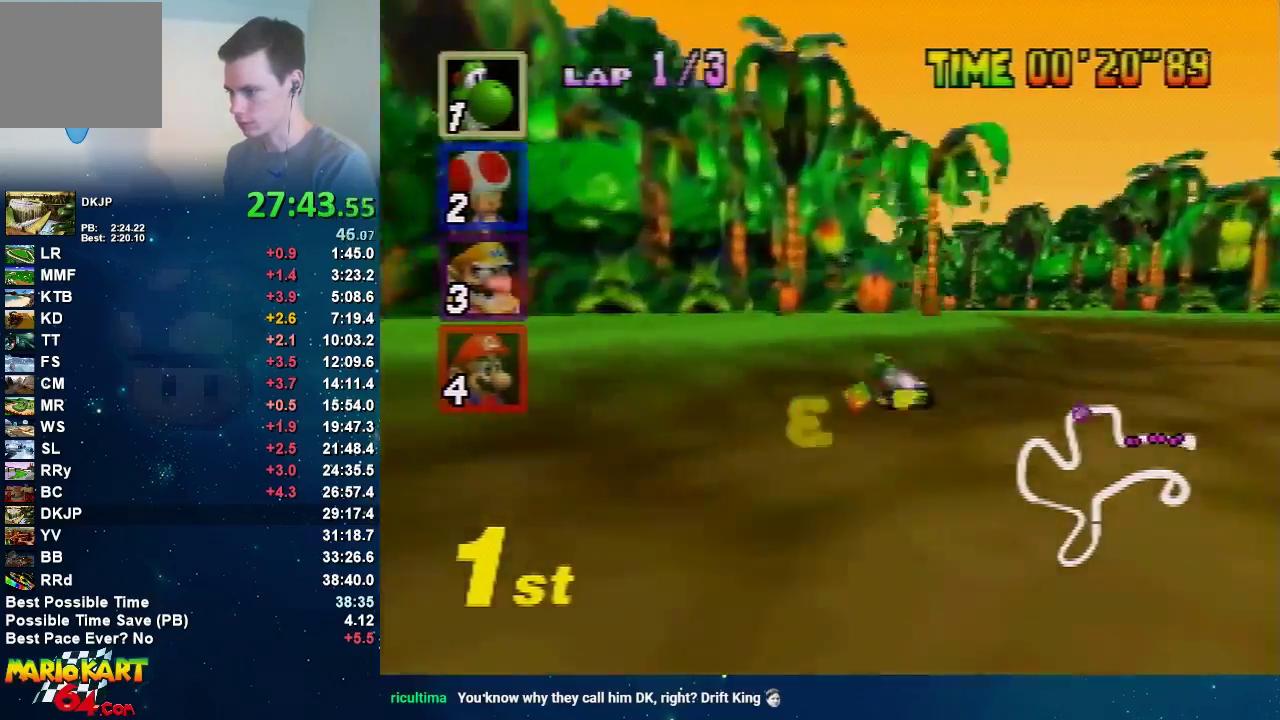
{"buttons": ["A"], "left_stick": "left", "events": [[134, "left_stick", "center"], [234, "left_stick", "left"]]}